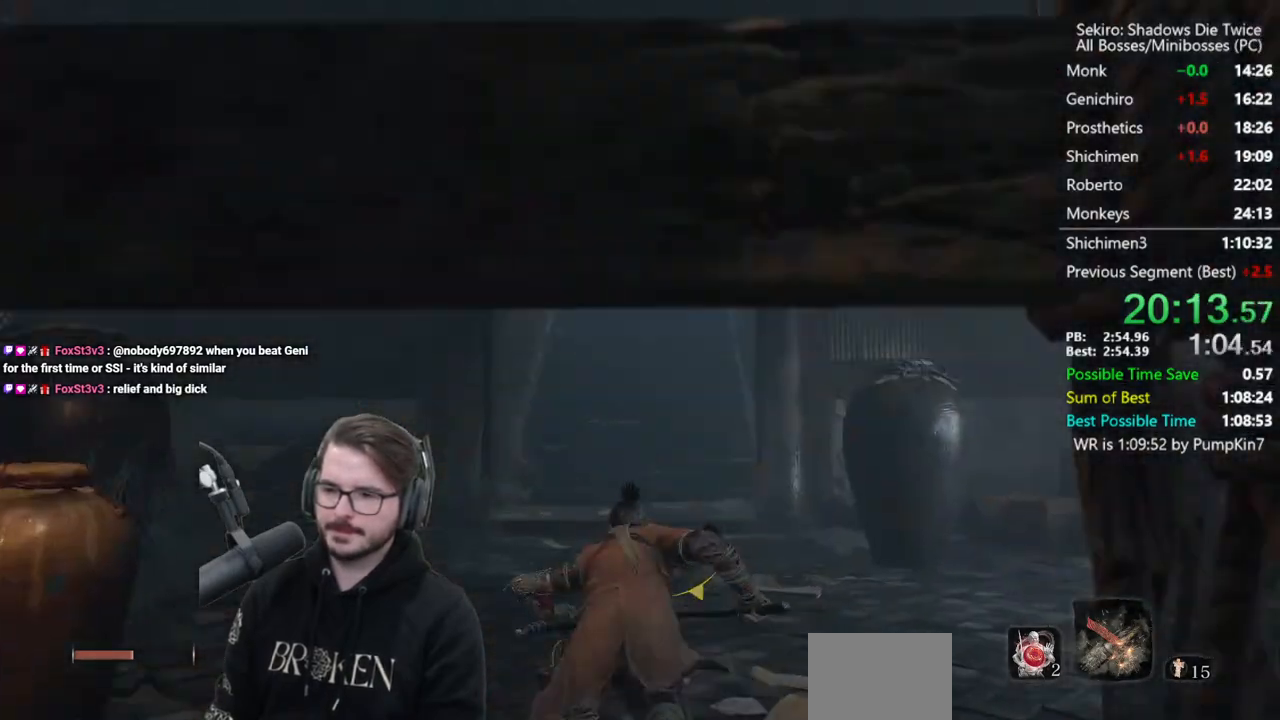
Gameplay with a controller (Xbox layout); each line is a JSON object with the inputs held at the frame after it. "events" lists button and stick changes between this image and that frame as [ms after this image, input, new state], when the widget could be followed in between.
{"buttons": ["B"], "left_stick": "up", "right_stick": "center", "events": [[300, "right_stick", "center"]]}
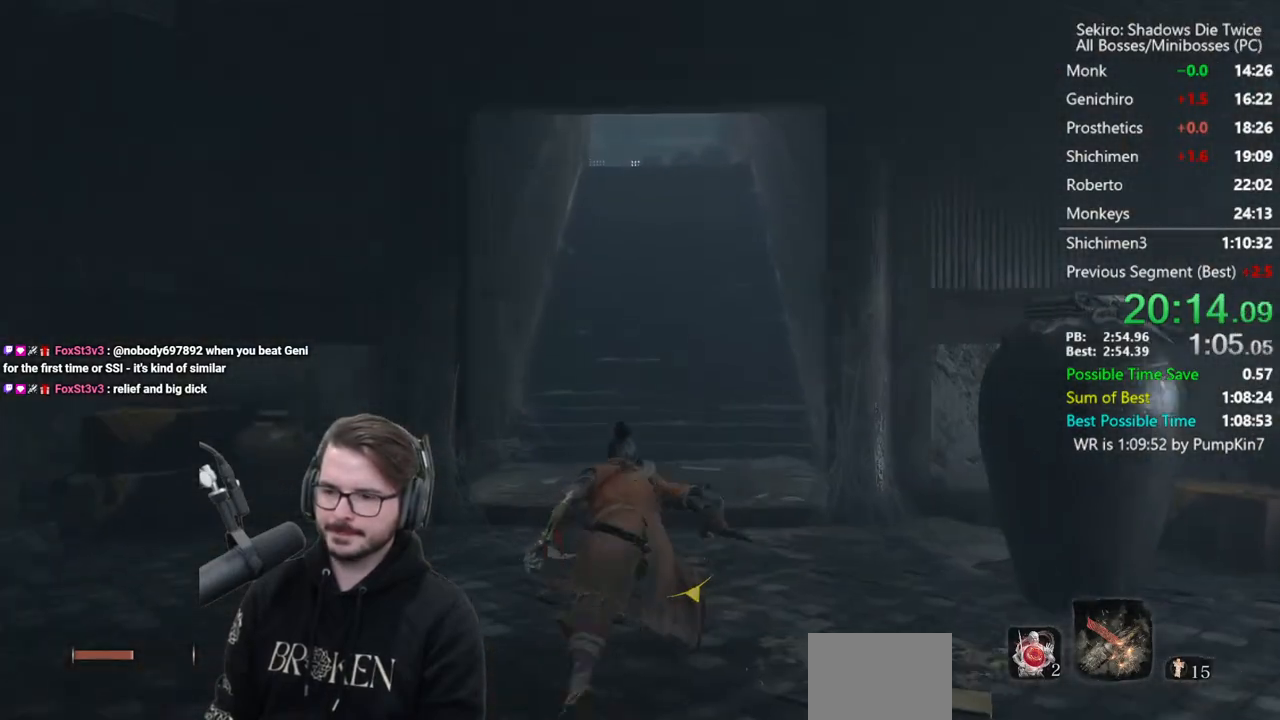
{"buttons": ["B"], "left_stick": "up", "right_stick": "down", "events": [[133, "right_stick", "down"]]}
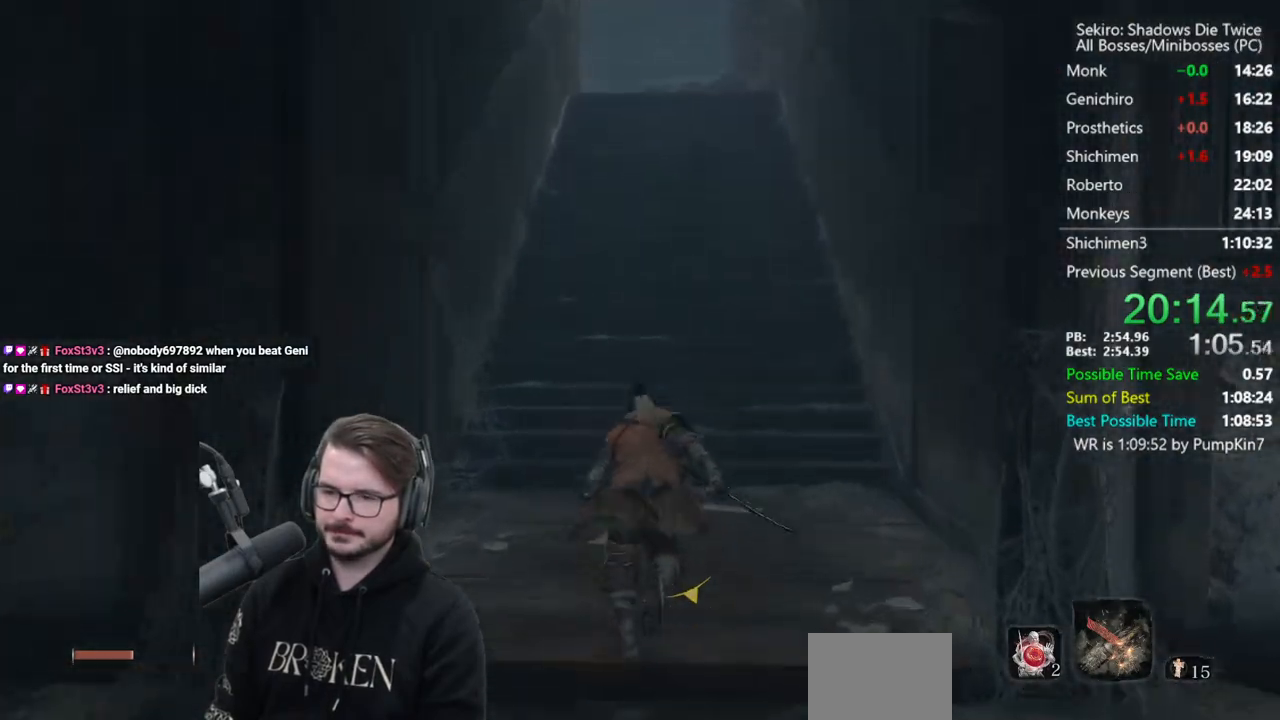
{"buttons": ["B"], "left_stick": "up", "right_stick": "down", "events": []}
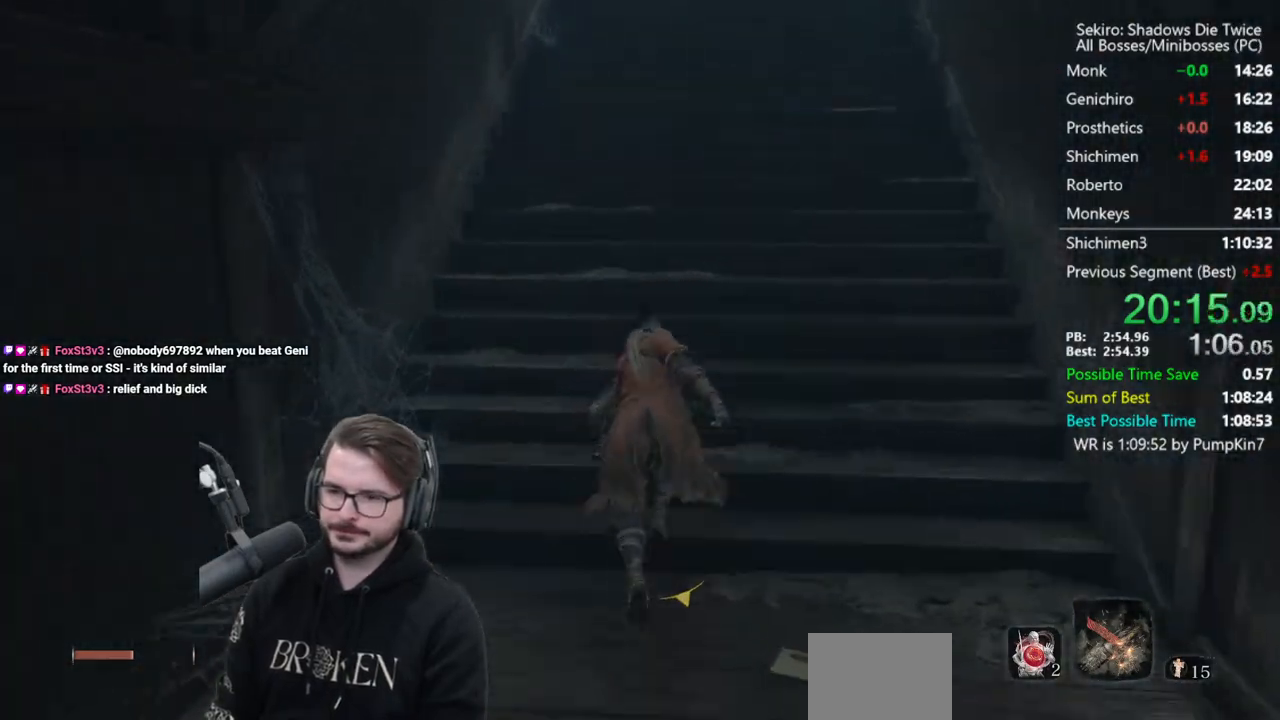
{"buttons": ["B"], "left_stick": "up", "right_stick": "down", "events": []}
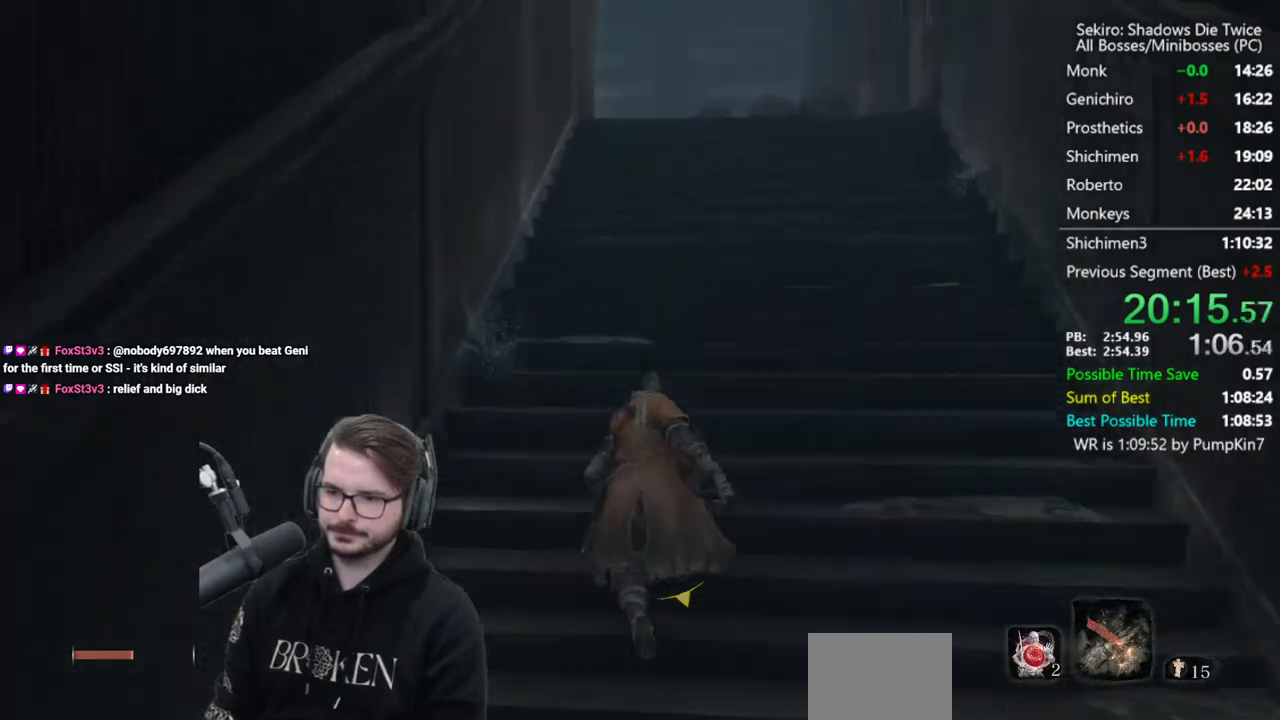
{"buttons": ["B"], "left_stick": "up", "right_stick": "down", "events": []}
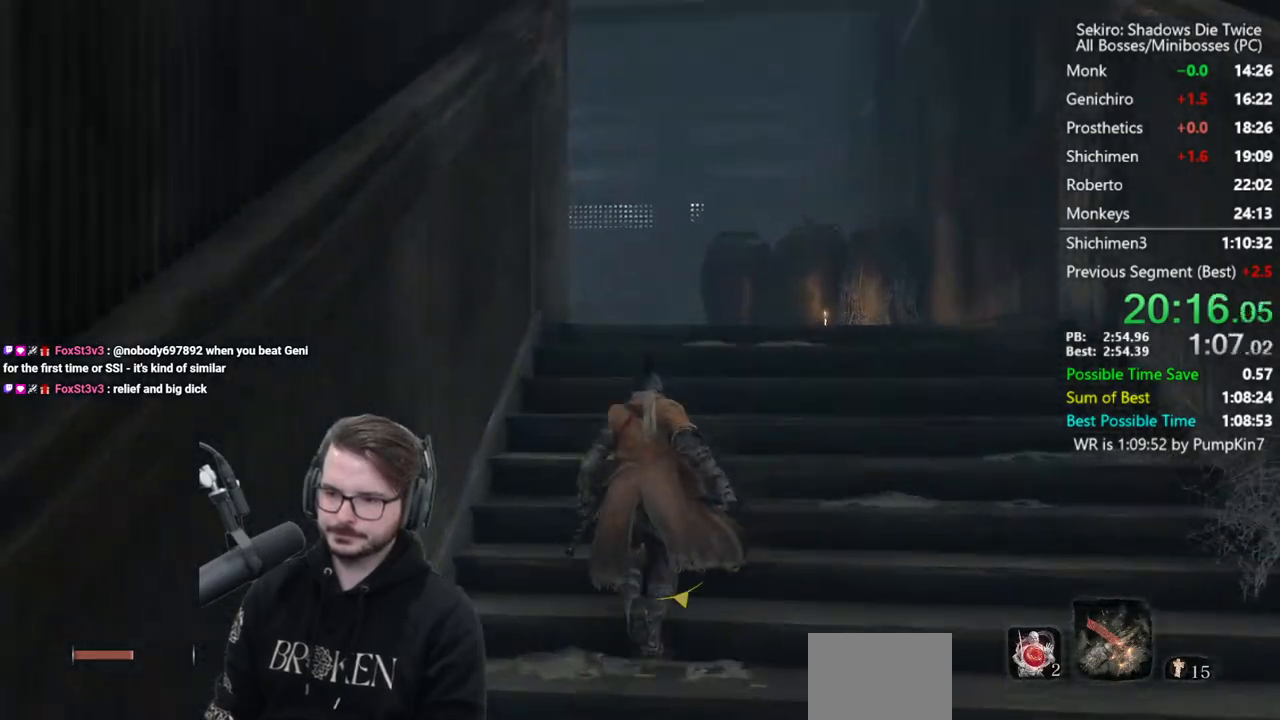
{"buttons": ["B"], "left_stick": "up", "right_stick": "down-left", "events": [[33, "right_stick", "down-left"]]}
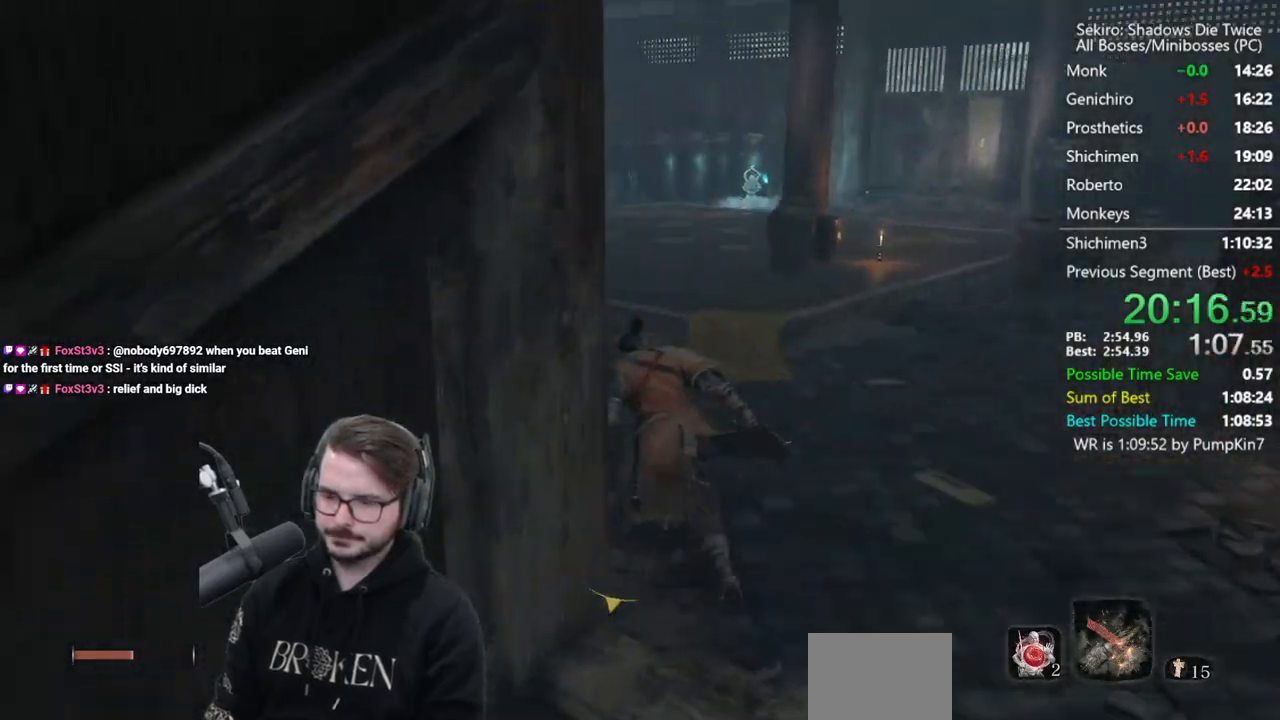
{"buttons": ["B"], "left_stick": "up", "right_stick": "down-left", "events": [[33, "right_stick", "center"], [300, "right_stick", "down-left"]]}
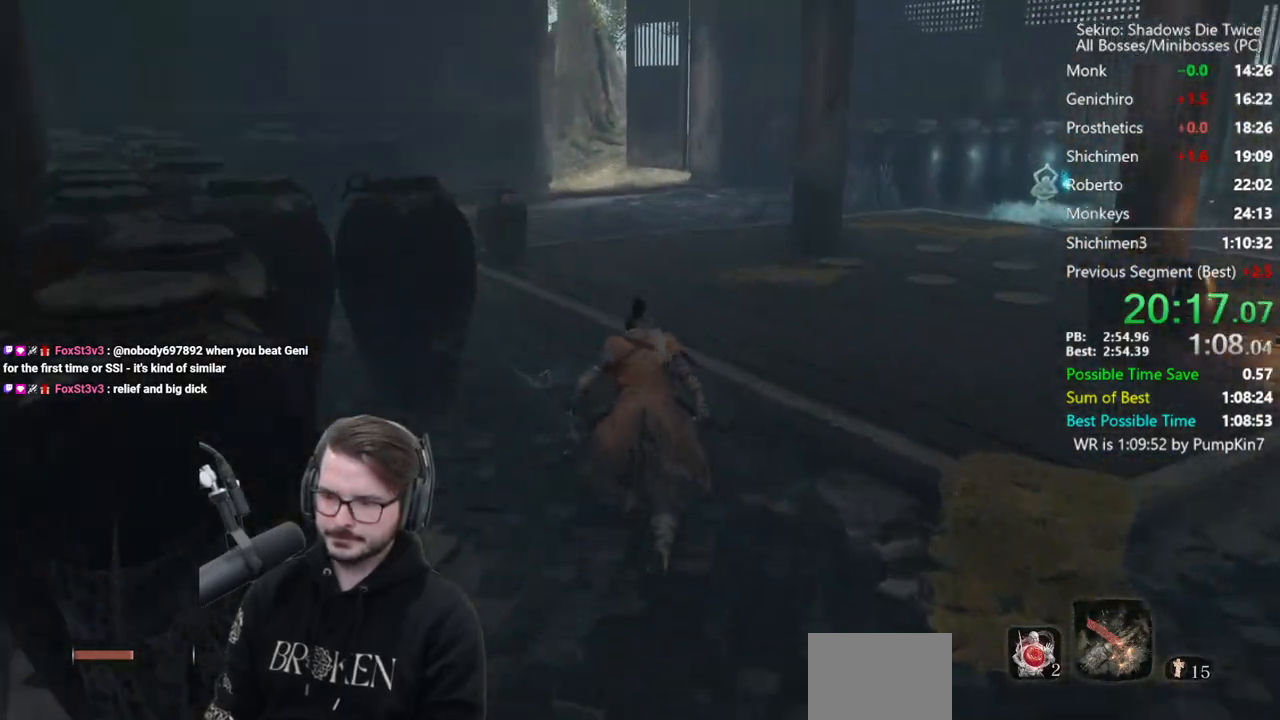
{"buttons": ["B"], "left_stick": "up", "right_stick": "down", "events": [[33, "right_stick", "down"]]}
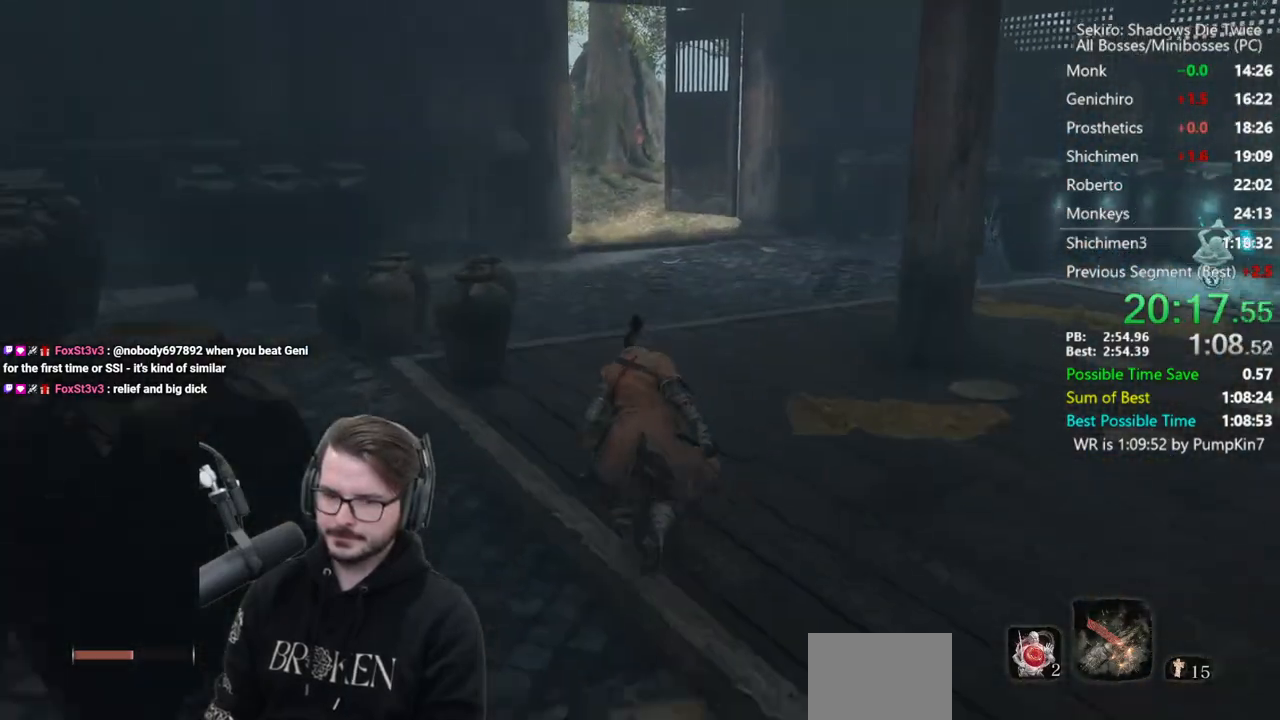
{"buttons": ["B"], "left_stick": "up", "right_stick": "down", "events": []}
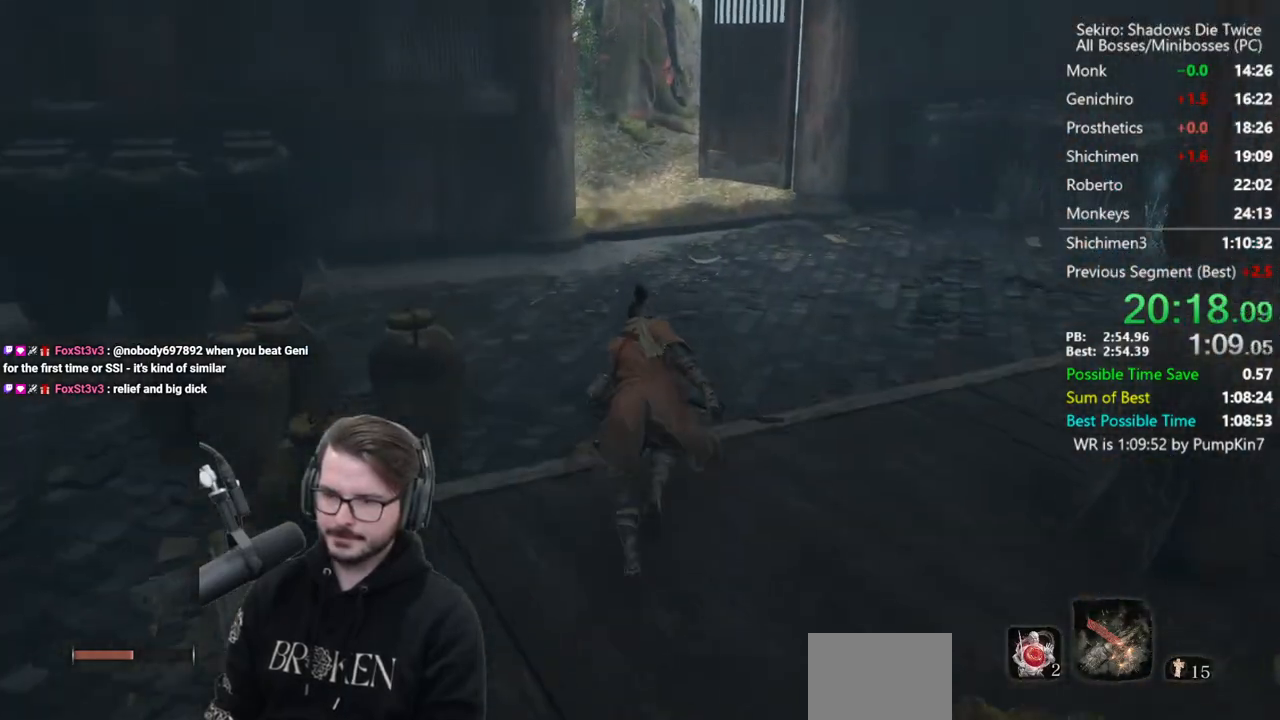
{"buttons": ["B"], "left_stick": "up", "right_stick": "down", "events": []}
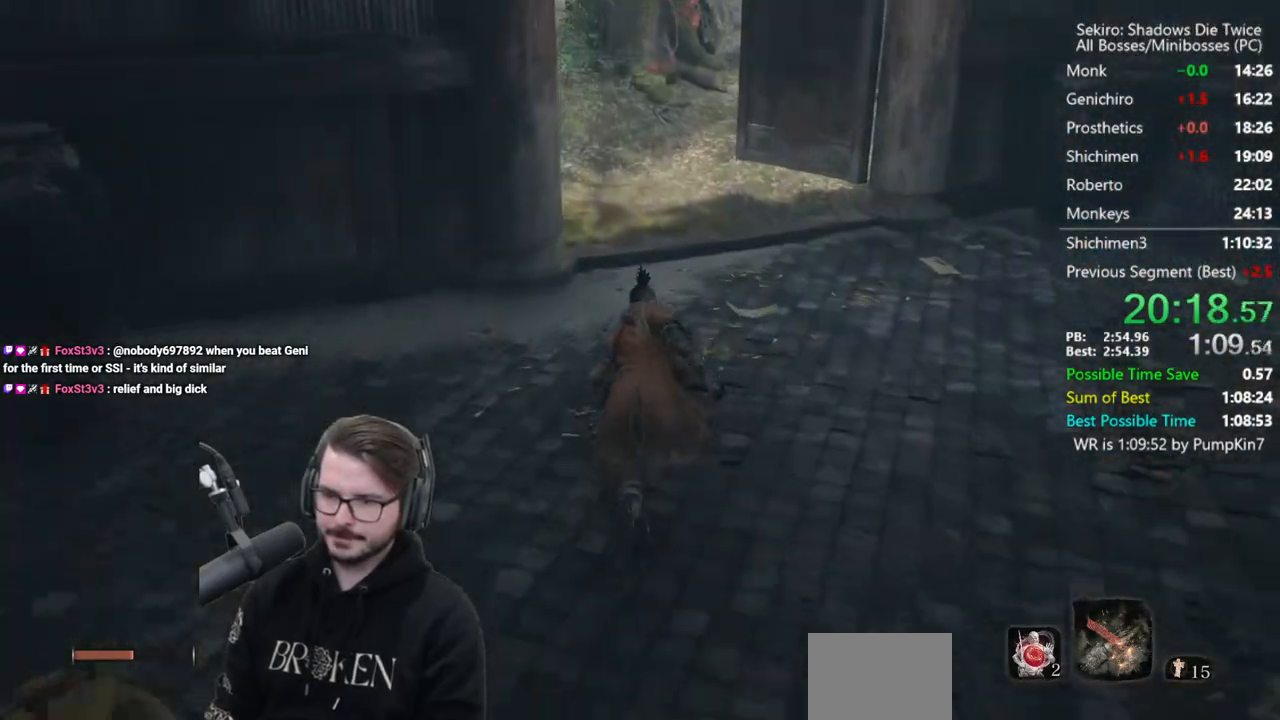
{"buttons": ["B"], "left_stick": "up", "right_stick": "down-left", "events": [[200, "right_stick", "down-left"]]}
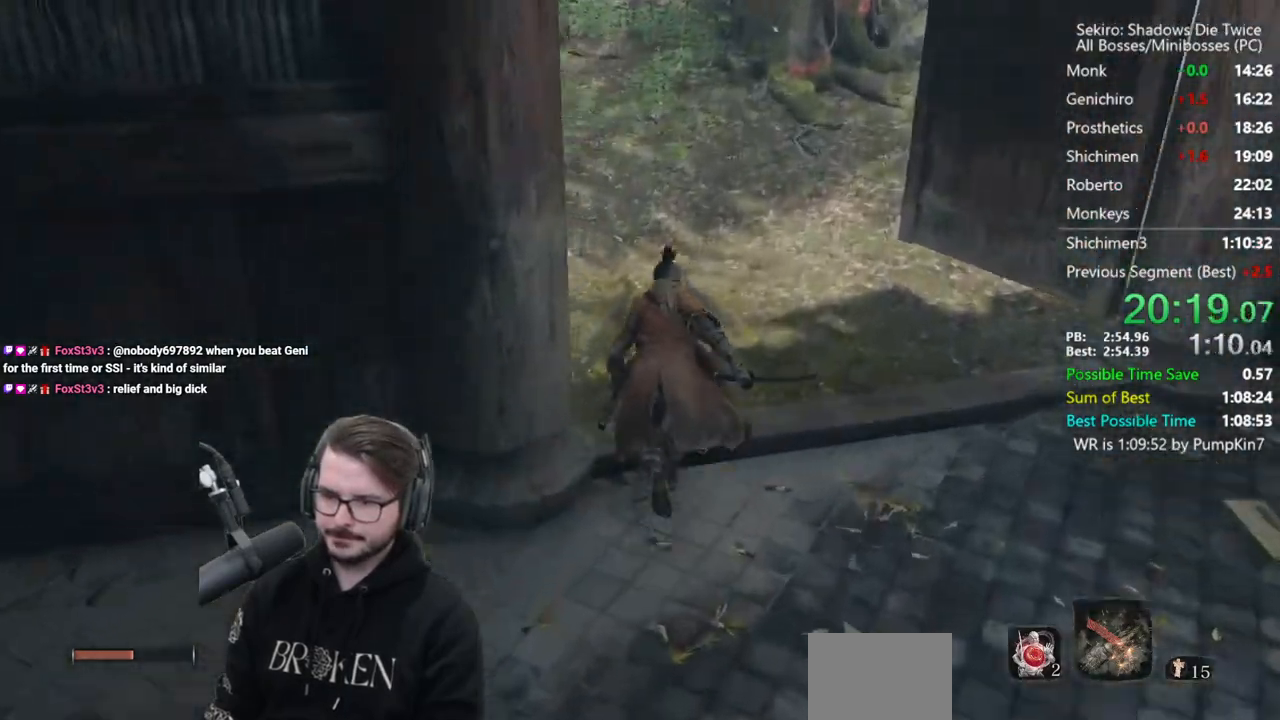
{"buttons": ["B"], "left_stick": "up", "right_stick": "down-left", "events": []}
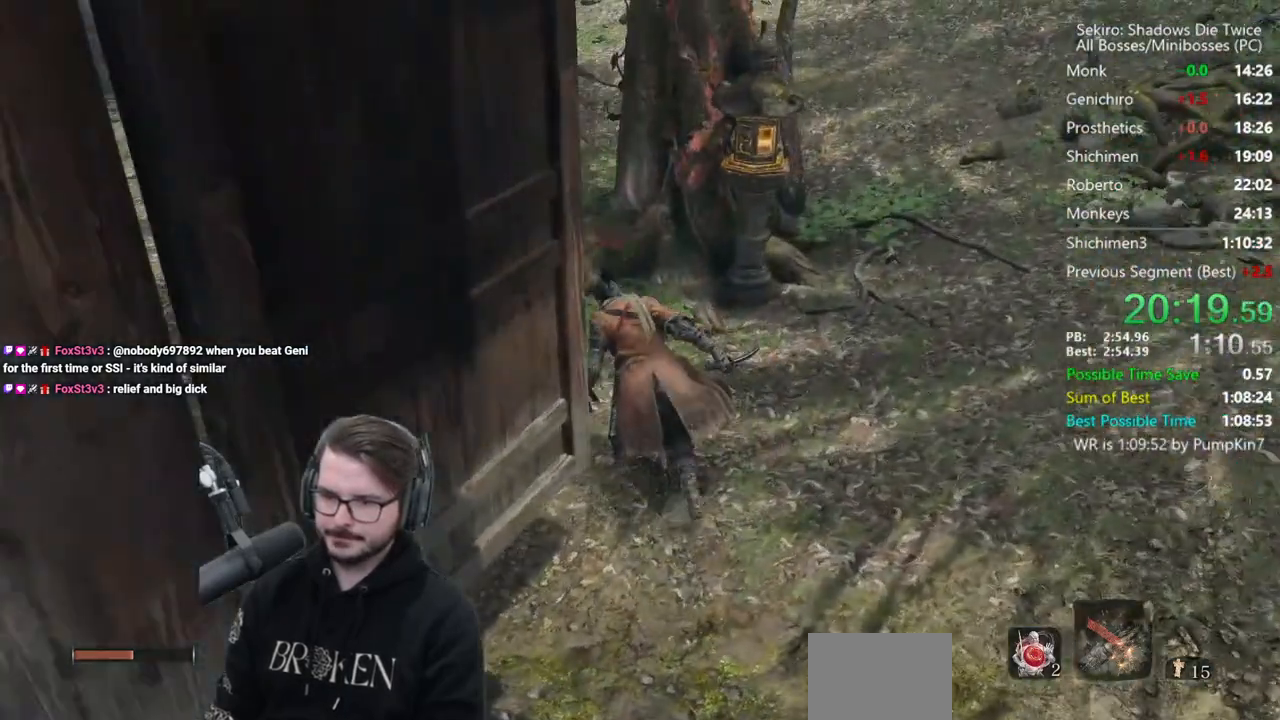
{"buttons": ["B"], "left_stick": "up", "right_stick": "center", "events": [[67, "right_stick", "center"], [167, "right_stick", "right"], [367, "right_stick", "center"]]}
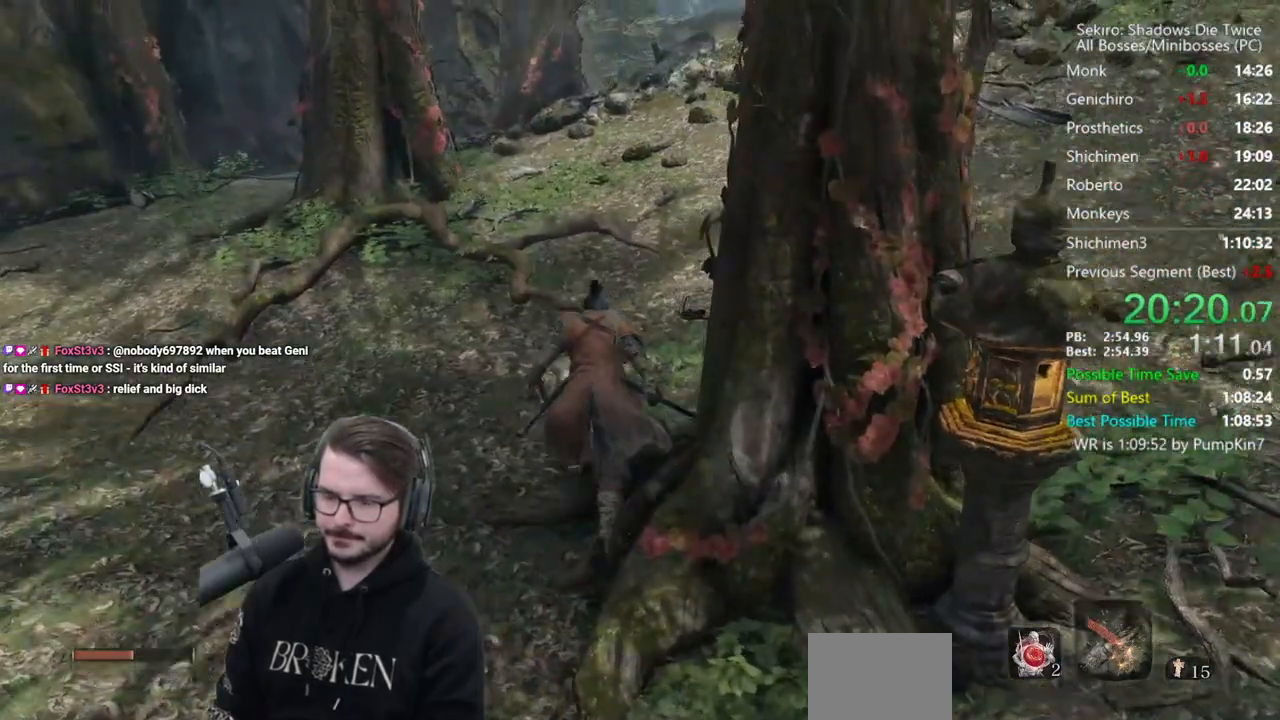
{"buttons": ["B"], "left_stick": "up", "right_stick": "down", "events": [[100, "right_stick", "down"]]}
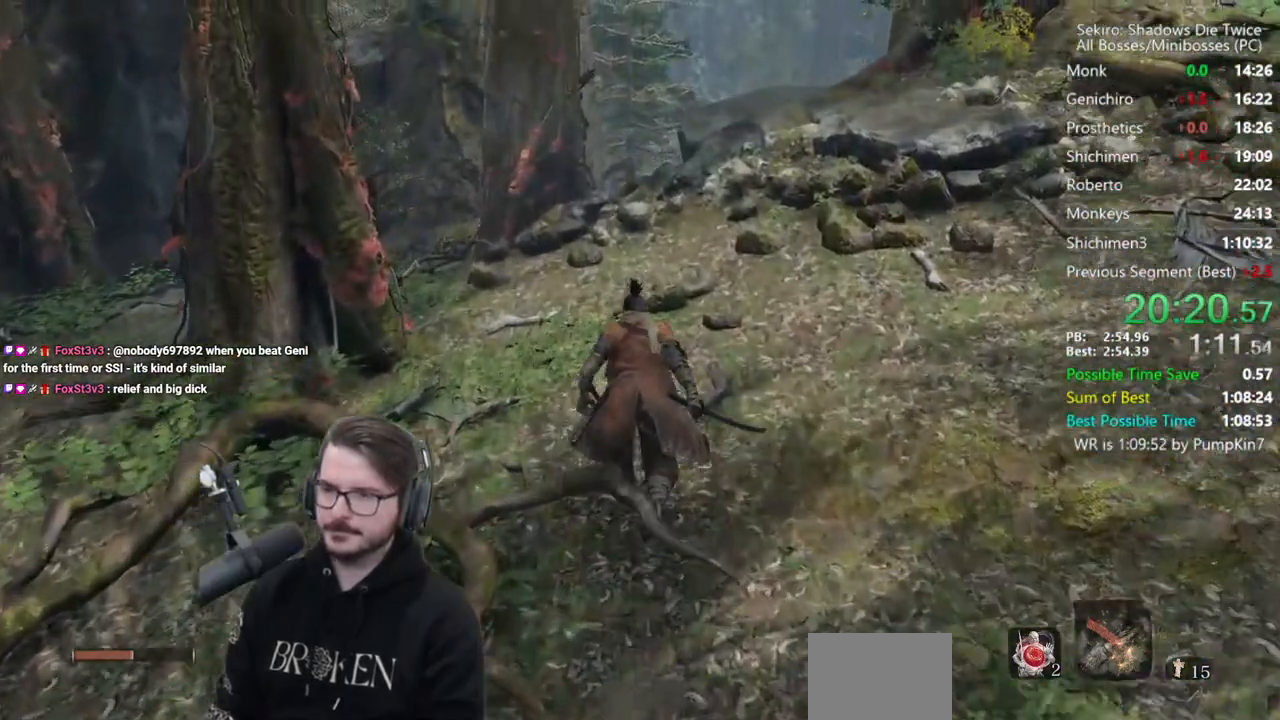
{"buttons": ["B"], "left_stick": "up", "right_stick": "down", "events": []}
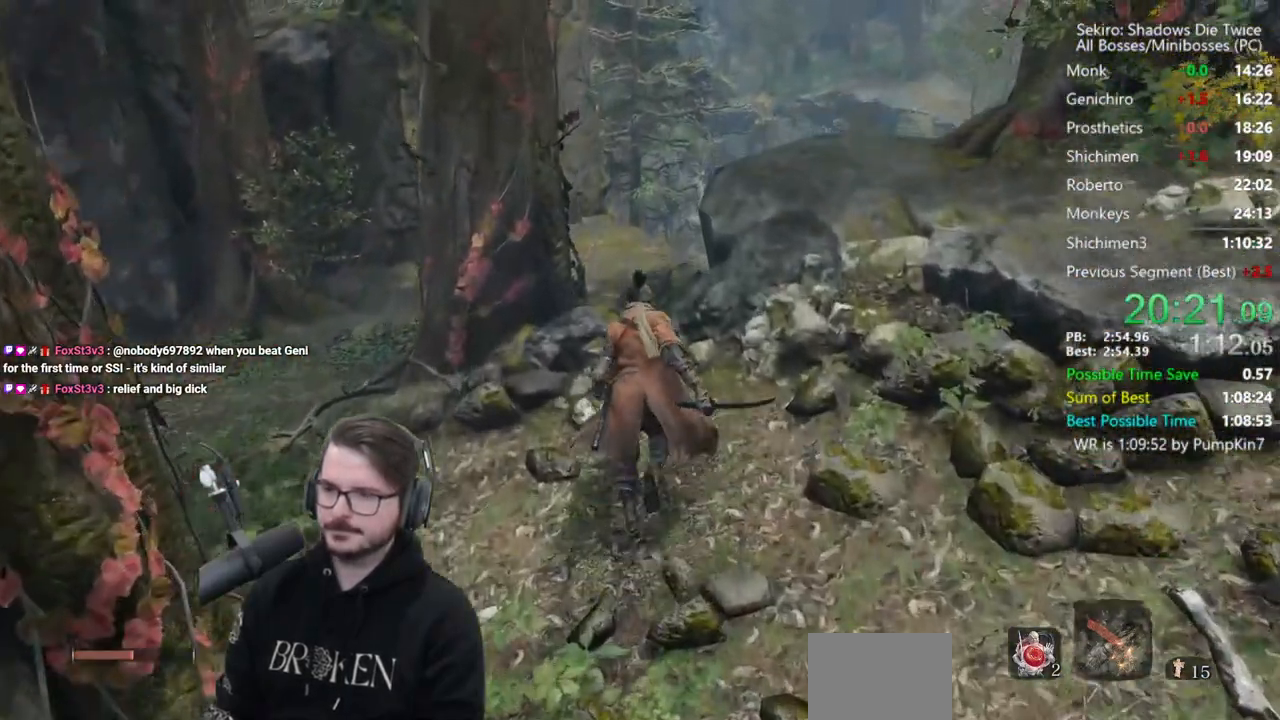
{"buttons": ["B"], "left_stick": "up", "right_stick": "down", "events": []}
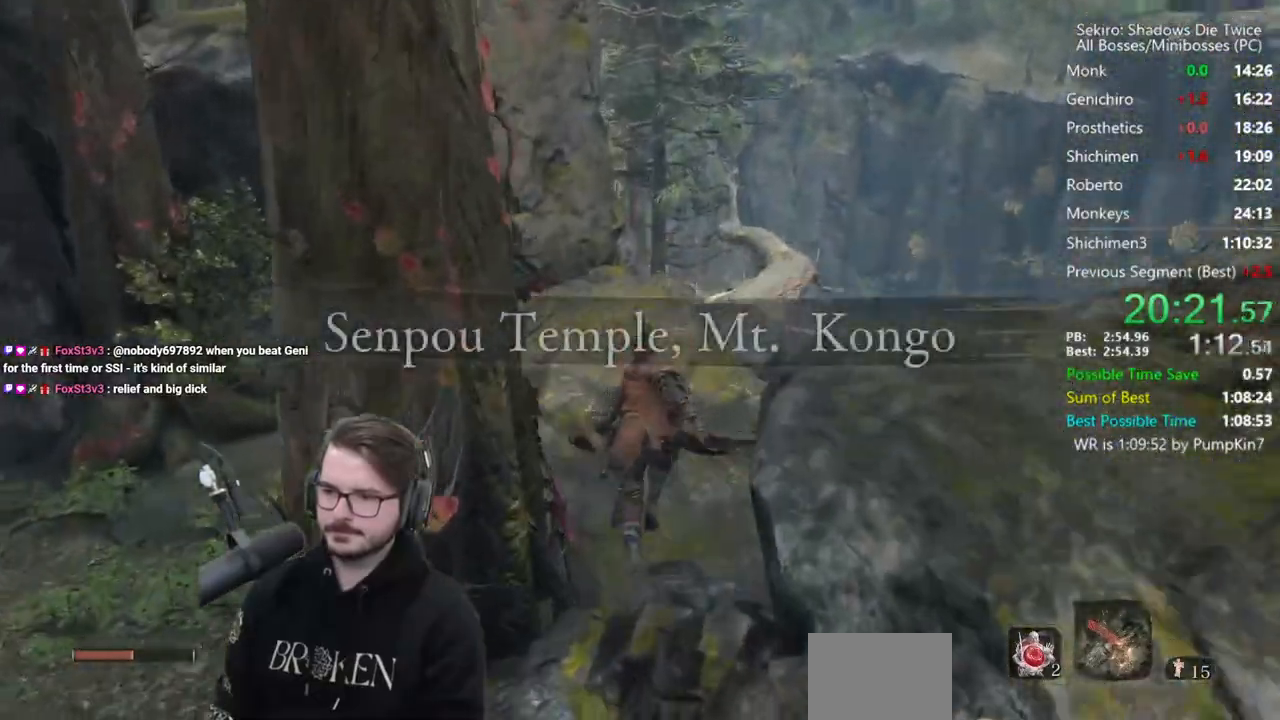
{"buttons": ["B"], "left_stick": "up", "right_stick": "center", "events": [[367, "right_stick", "center"]]}
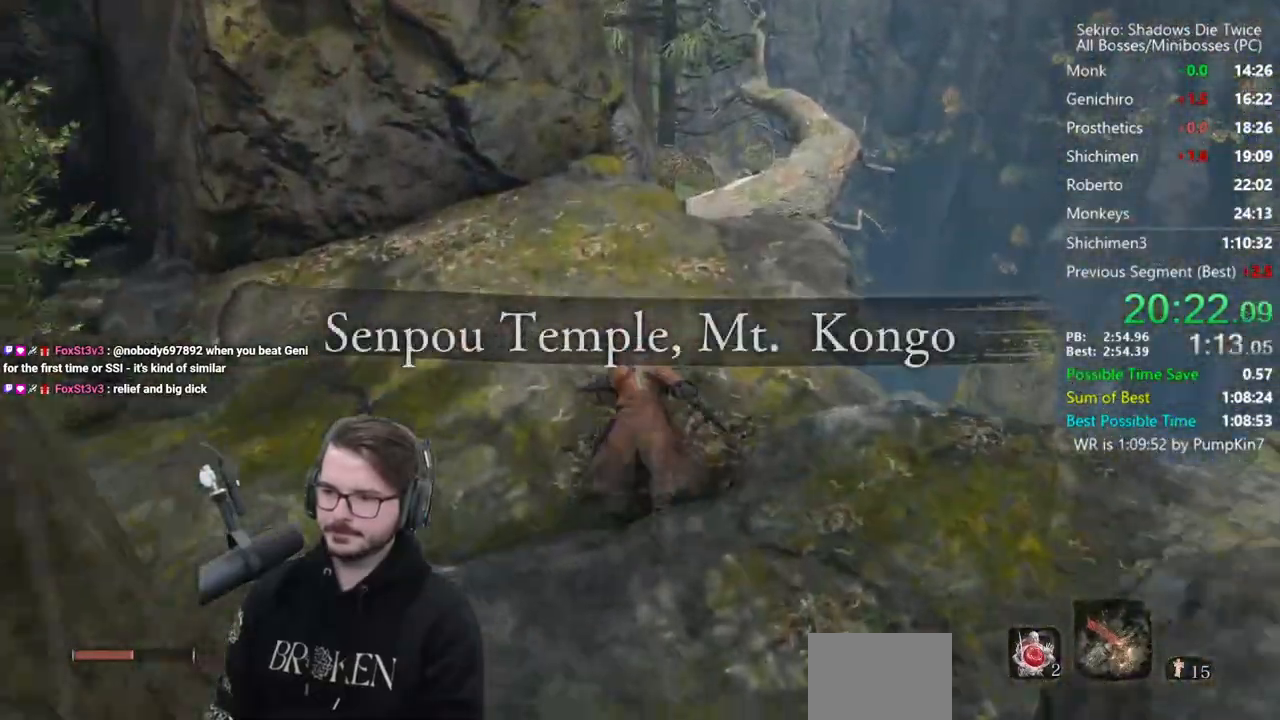
{"buttons": ["B"], "left_stick": "up", "right_stick": "center", "events": [[183, "A", "down"], [250, "A", "up"]]}
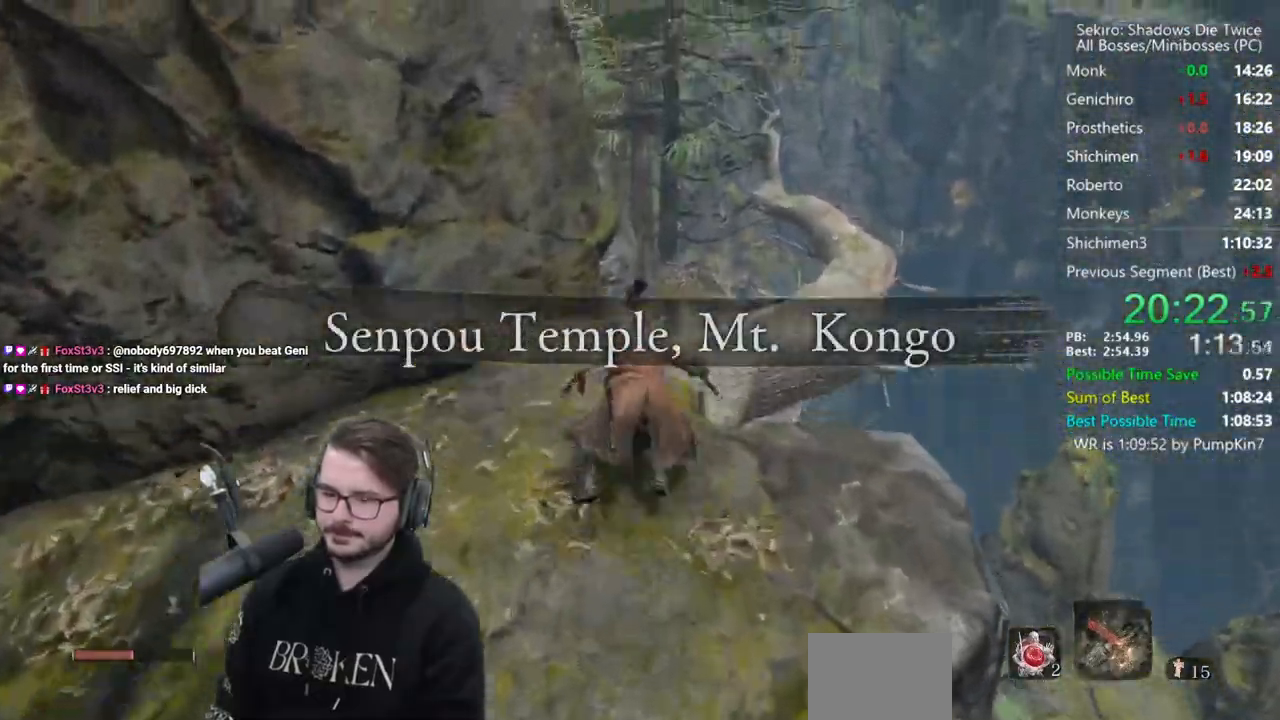
{"buttons": ["B"], "left_stick": "up", "right_stick": "down", "events": [[83, "right_stick", "down"]]}
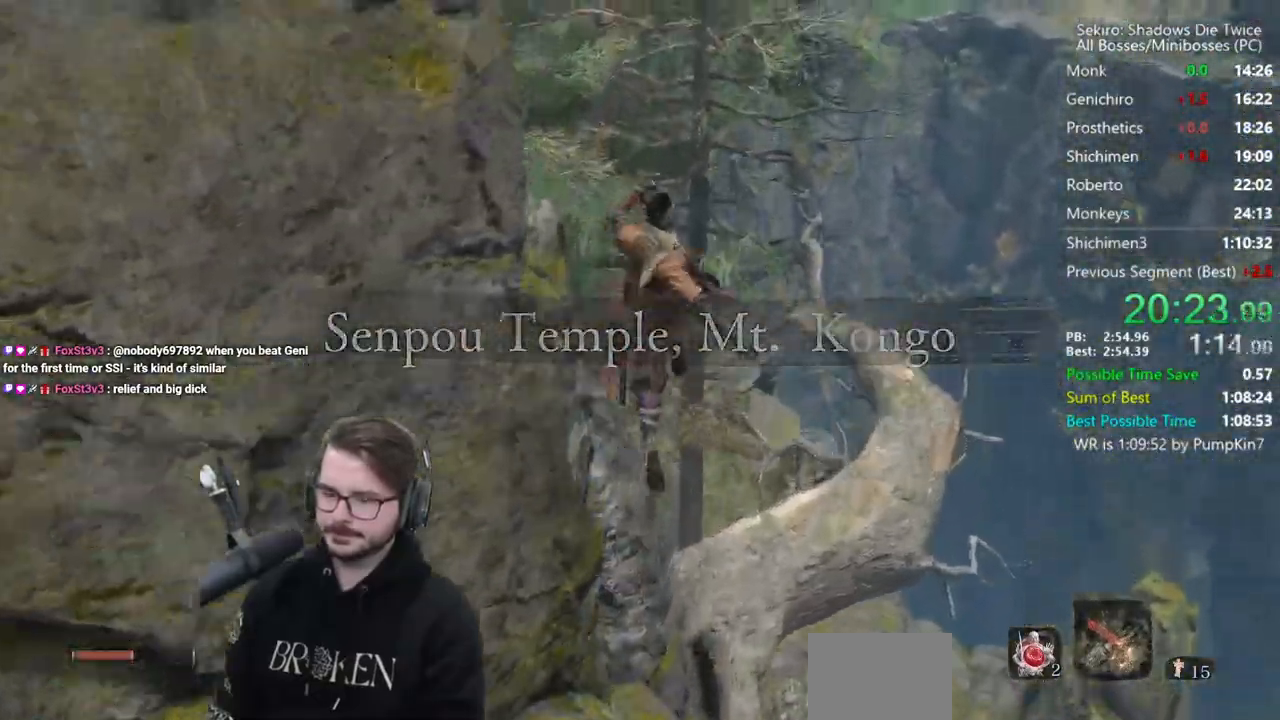
{"buttons": ["B"], "left_stick": "up", "right_stick": "down", "events": []}
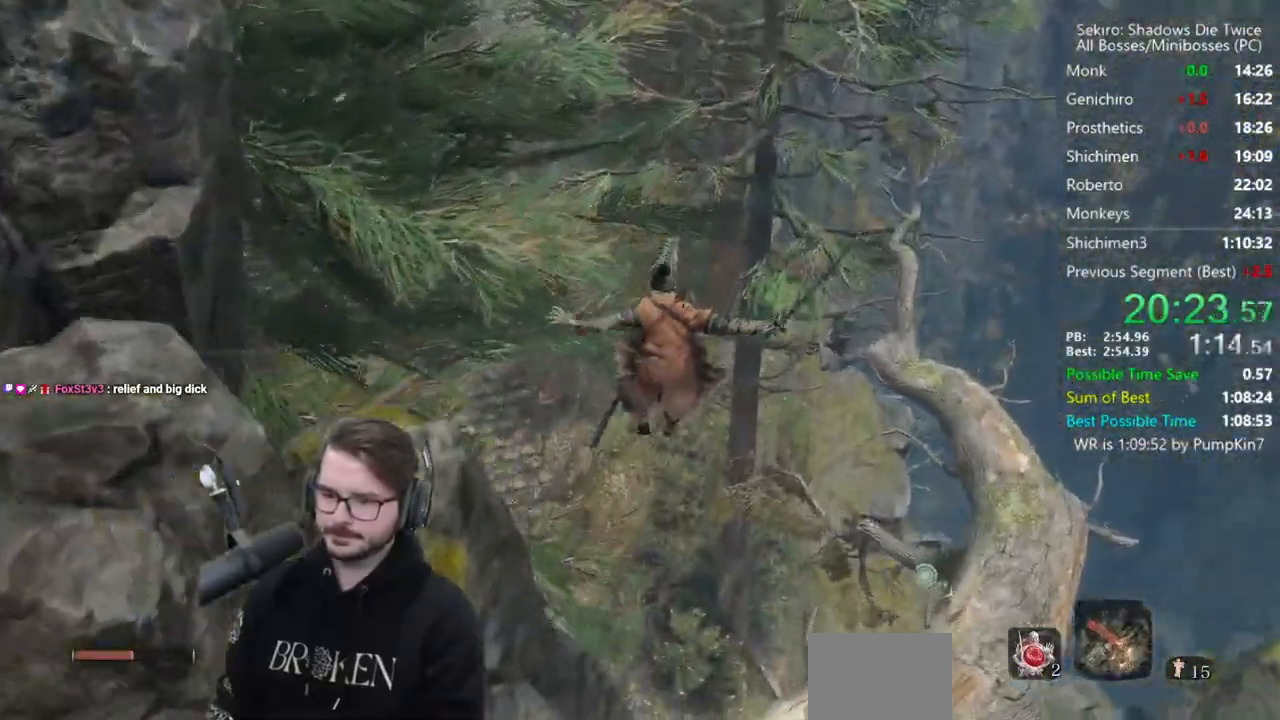
{"buttons": ["B"], "left_stick": "up", "right_stick": "up-left", "events": [[367, "right_stick", "up-left"]]}
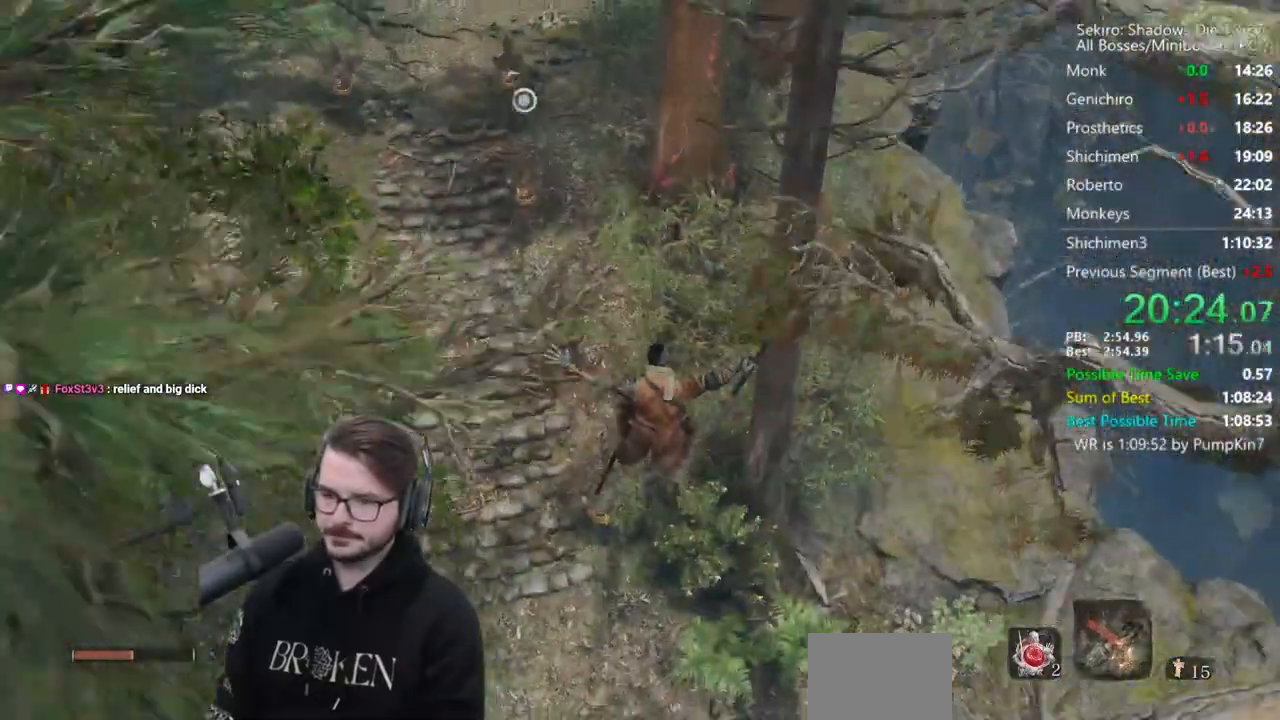
{"buttons": ["B"], "left_stick": "up", "right_stick": "up", "events": [[217, "right_stick", "up"]]}
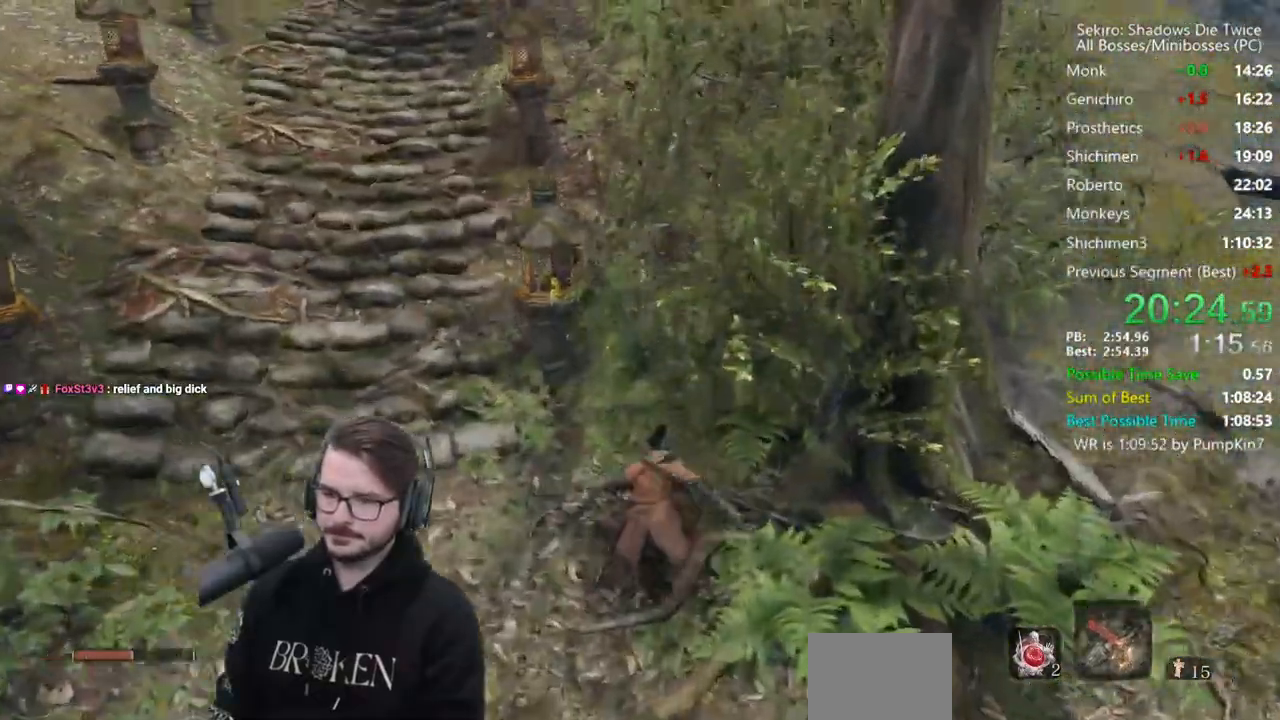
{"buttons": ["B"], "left_stick": "up", "right_stick": "center", "events": [[250, "right_stick", "center"]]}
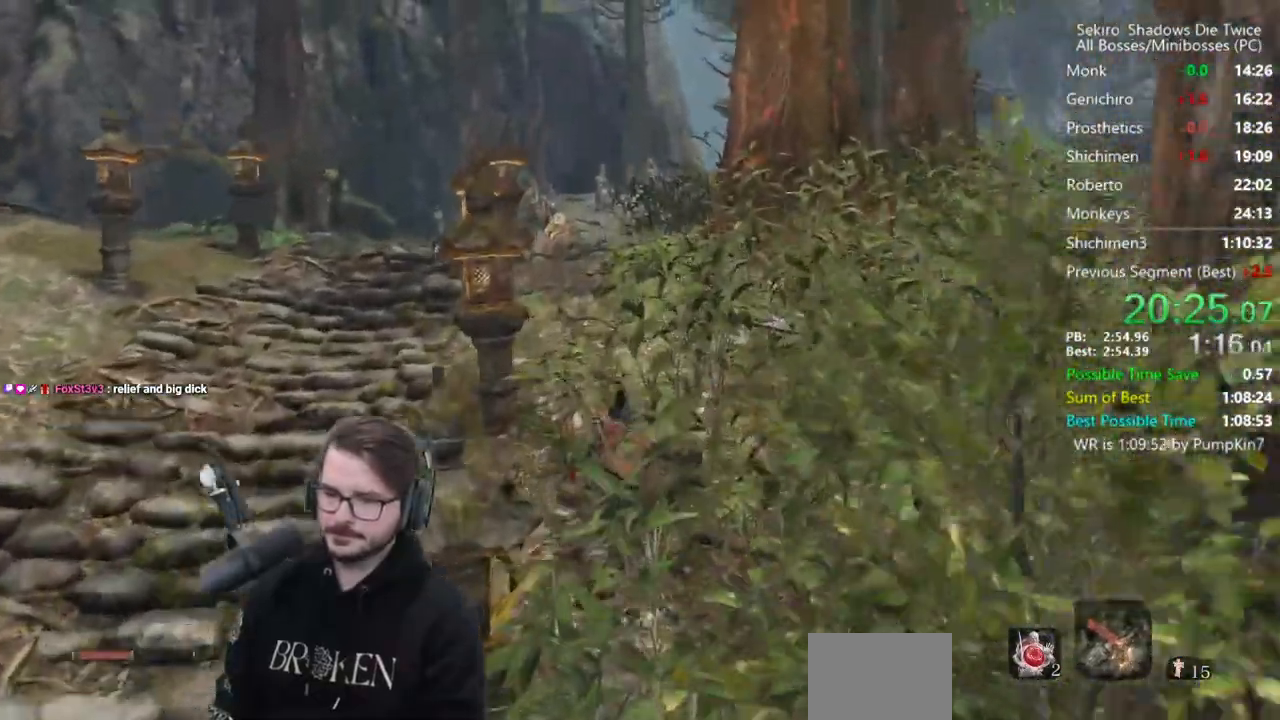
{"buttons": ["B"], "left_stick": "up", "right_stick": "right", "events": [[83, "right_stick", "right"]]}
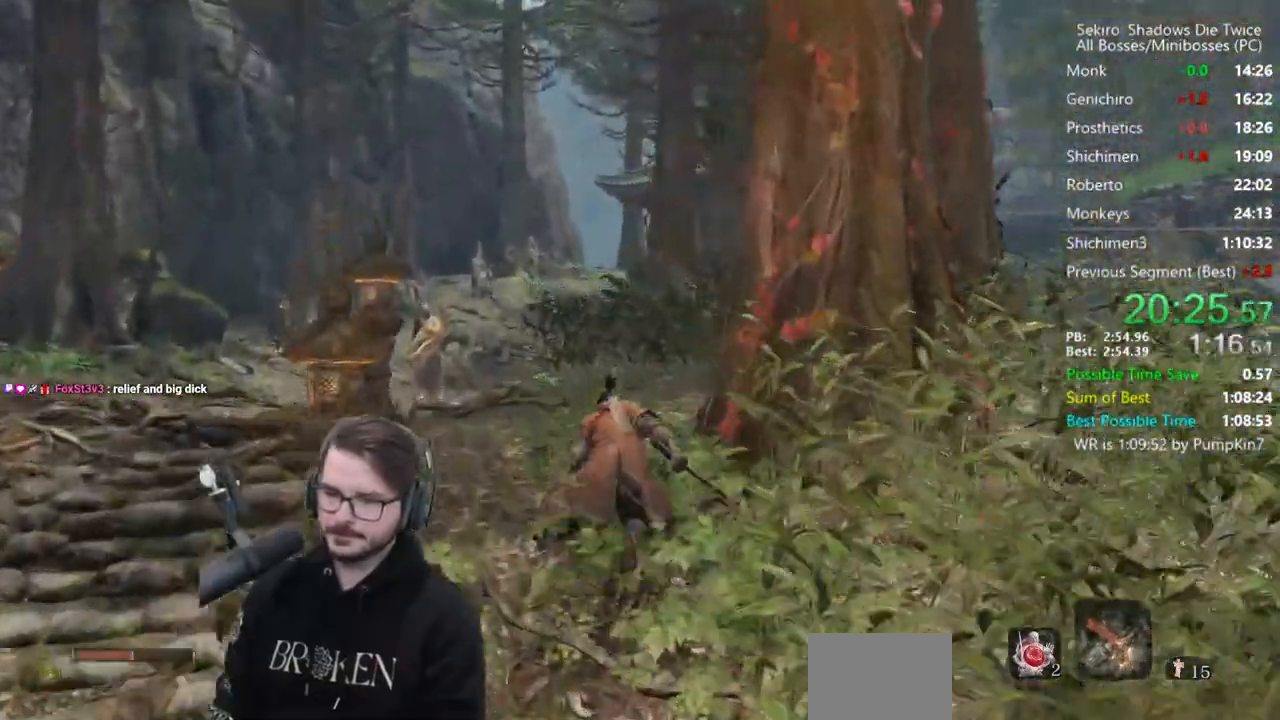
{"buttons": ["B"], "left_stick": "up", "right_stick": "down-right", "events": [[500, "right_stick", "down-right"]]}
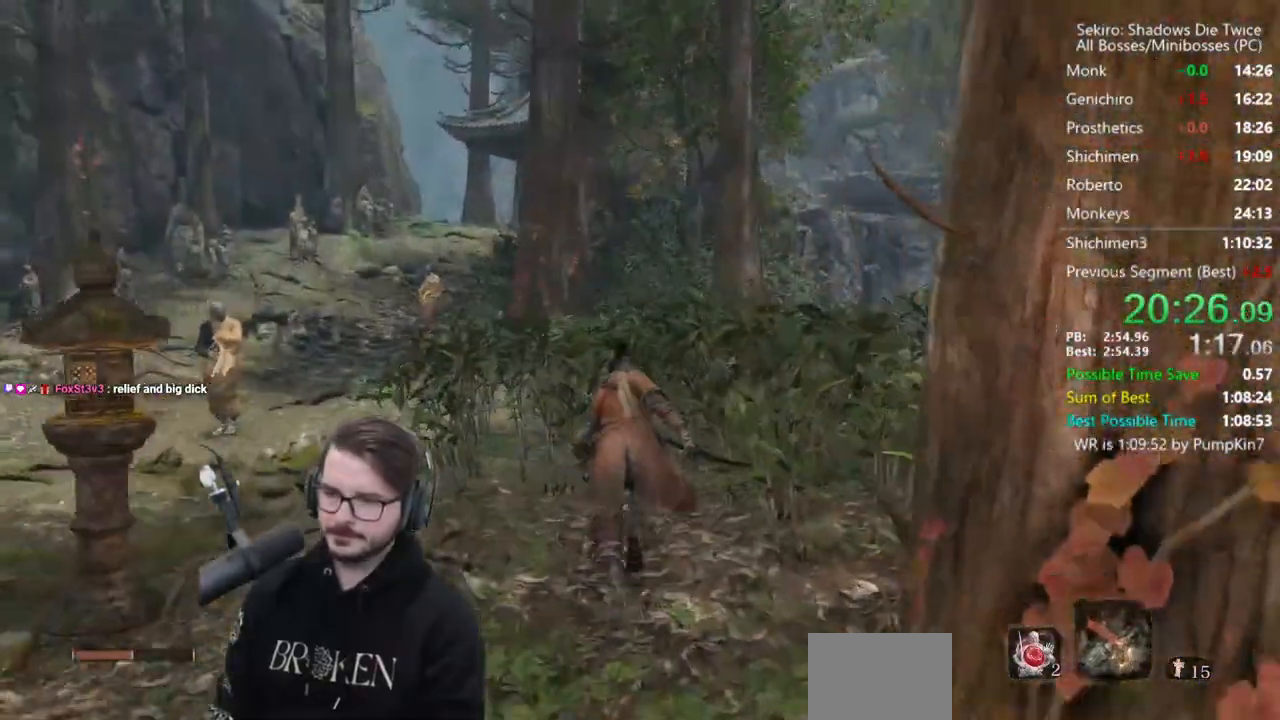
{"buttons": ["B"], "left_stick": "up", "right_stick": "down-right", "events": []}
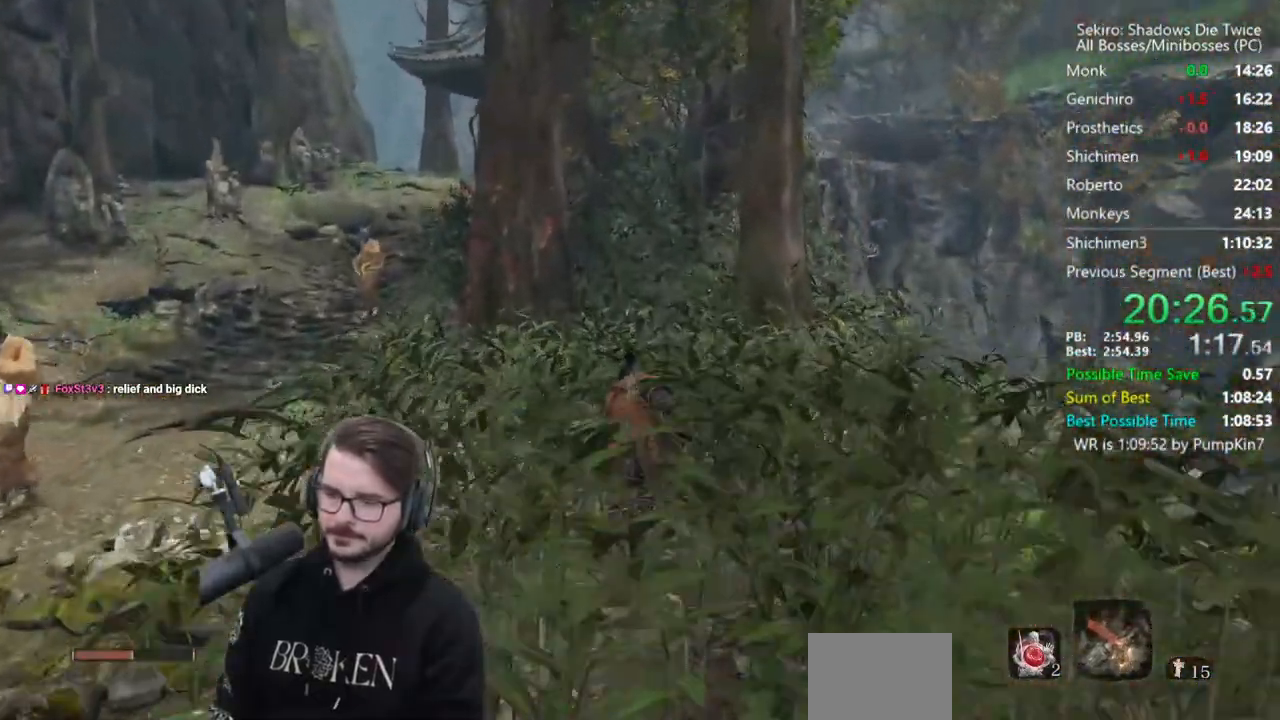
{"buttons": ["B"], "left_stick": "up", "right_stick": "down-right", "events": []}
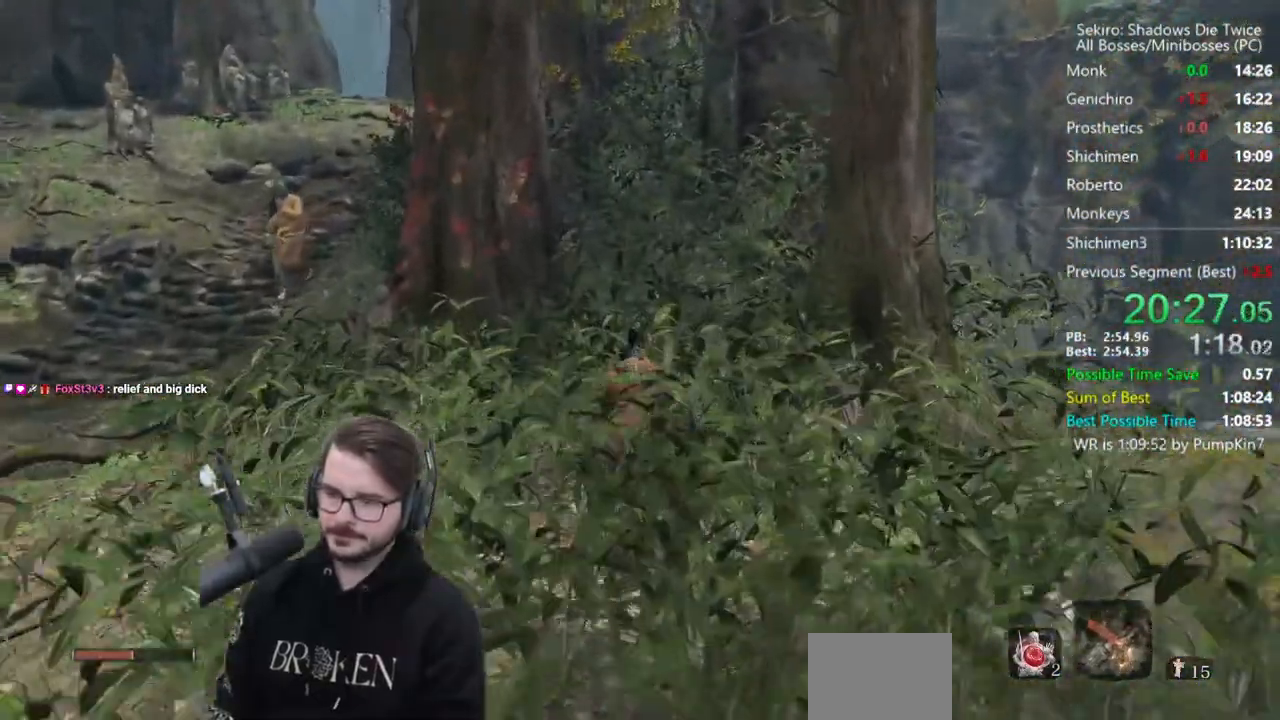
{"buttons": ["B"], "left_stick": "up", "right_stick": "down", "events": [[33, "right_stick", "down"]]}
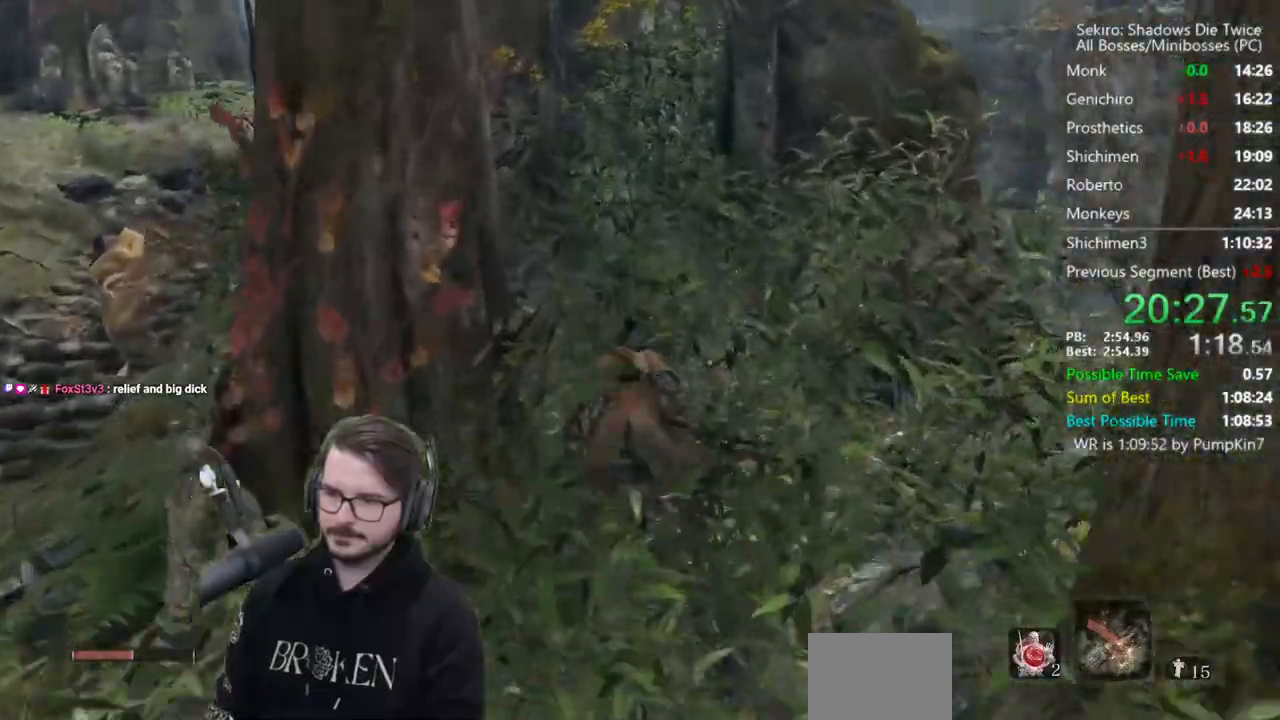
{"buttons": ["B"], "left_stick": "up", "right_stick": "down-right", "events": [[350, "right_stick", "down-right"]]}
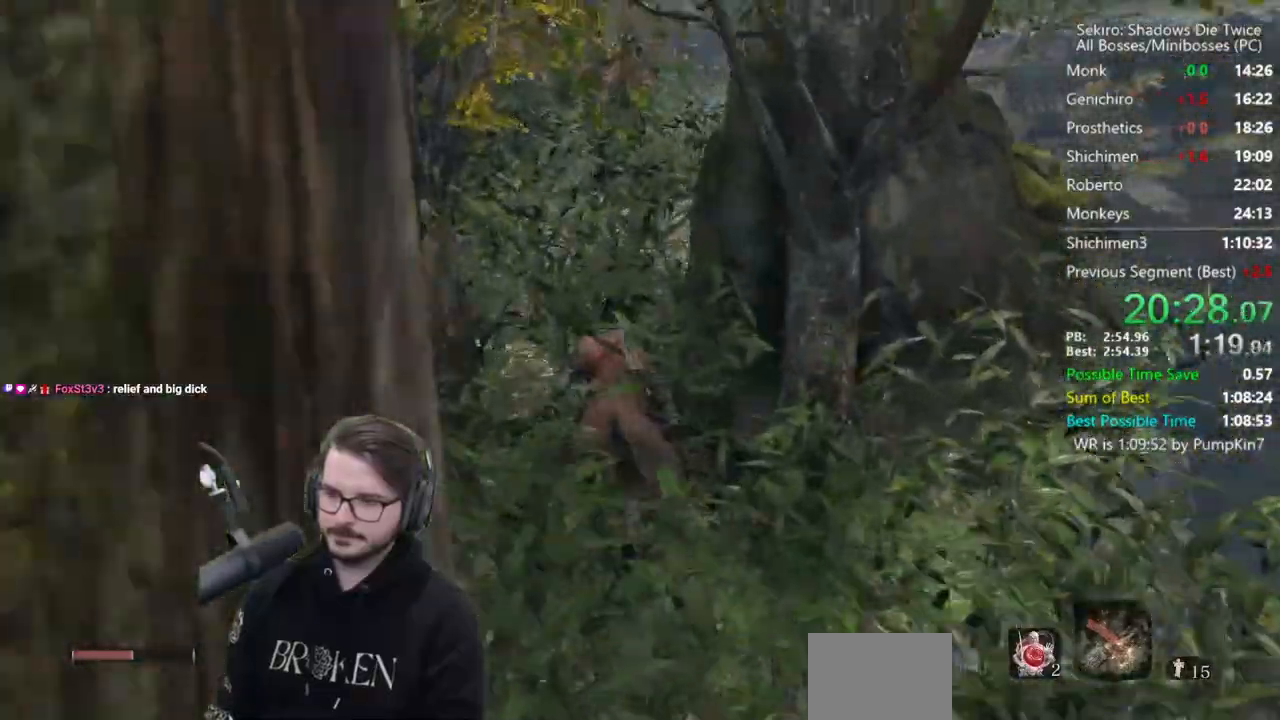
{"buttons": ["B"], "left_stick": "up", "right_stick": "down-right", "events": []}